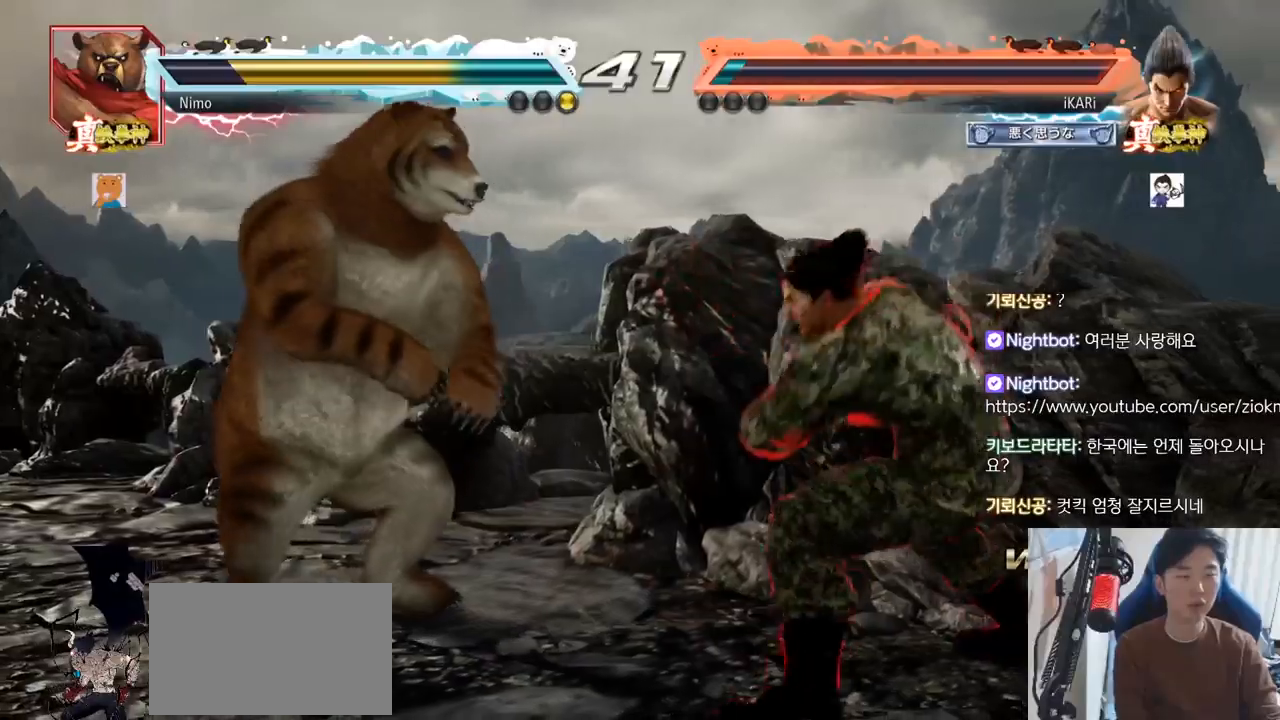
Gameplay with a controller (arcade stick); each line is a JSON object with the inputs held at the frame after it. "events" lists button and stick changes between this image and that frame as [ms after this image, input, new state], when the widget could be followed in between. Not read: L3 R3.
{"buttons": [], "left_stick": "center", "events": [[17, "left_stick", "right"], [67, "left_stick", "center"], [117, "left_stick", "right"], [451, "left_stick", "center"]]}
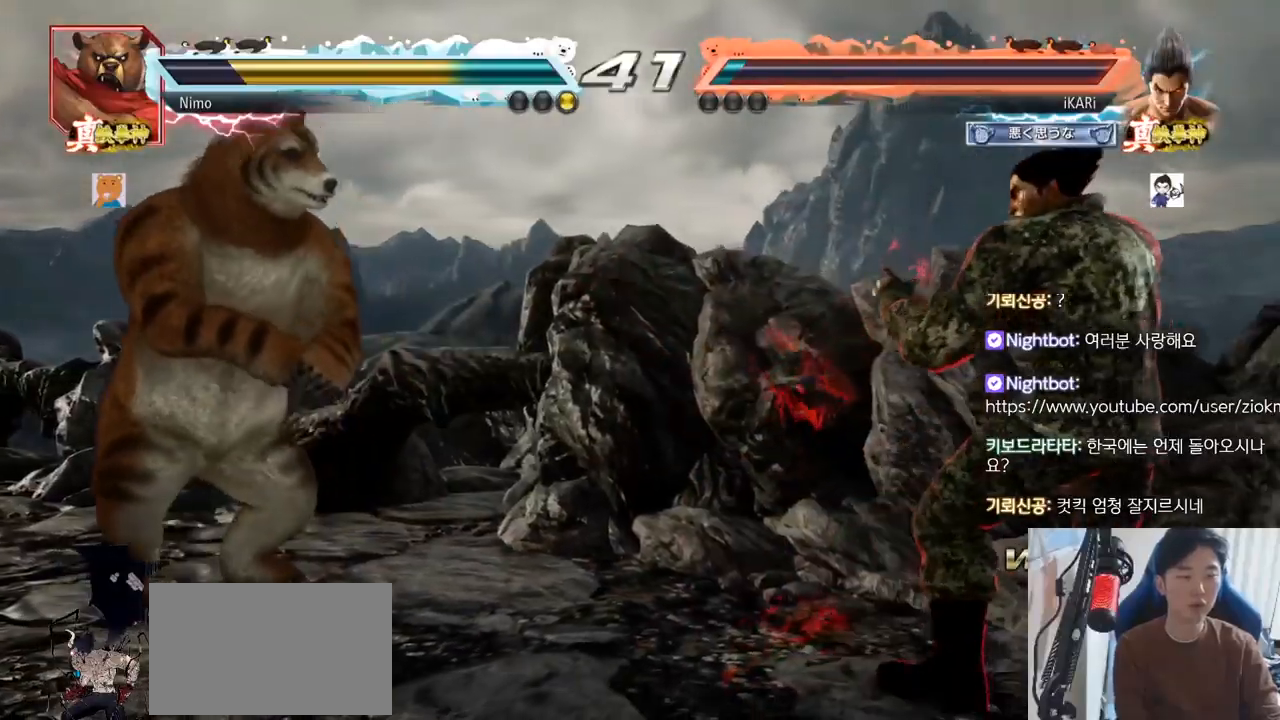
{"buttons": [], "left_stick": "center", "events": [[133, "left_stick", "right"], [200, "left_stick", "center"], [250, "left_stick", "right"], [350, "left_stick", "center"]]}
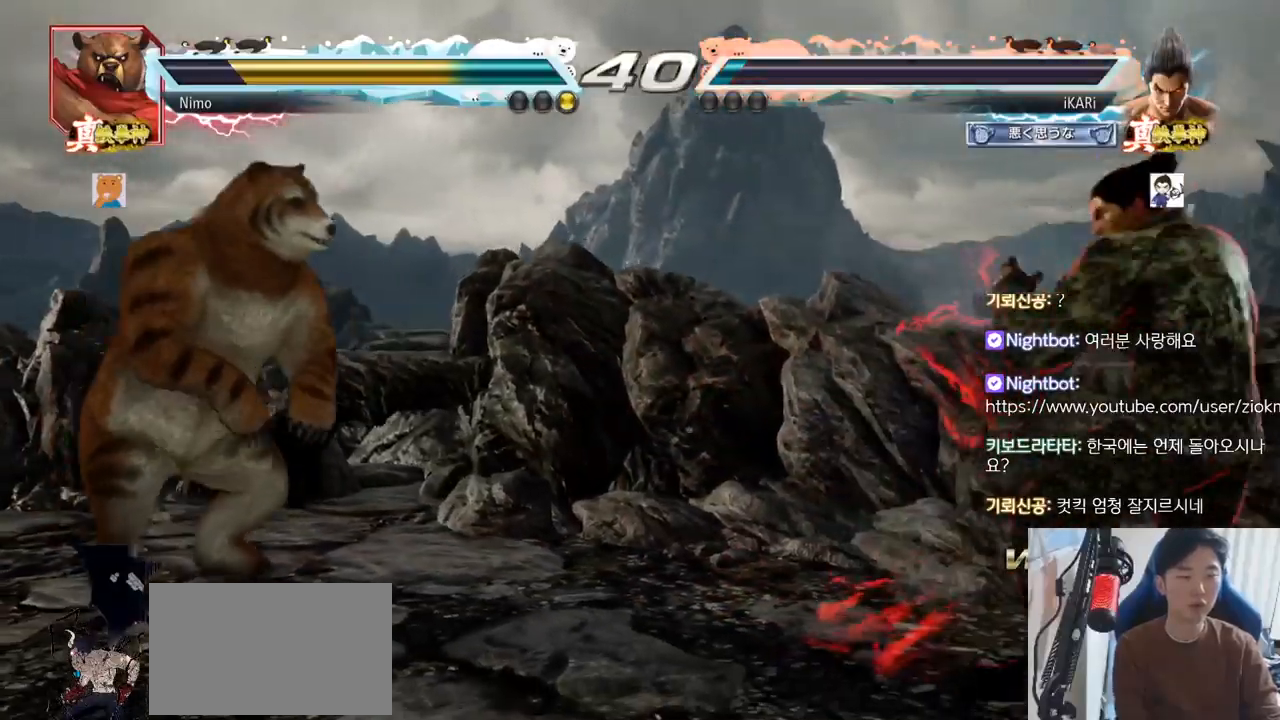
{"buttons": [], "left_stick": "right", "events": [[117, "left_stick", "right"], [167, "left_stick", "center"], [217, "left_stick", "right"]]}
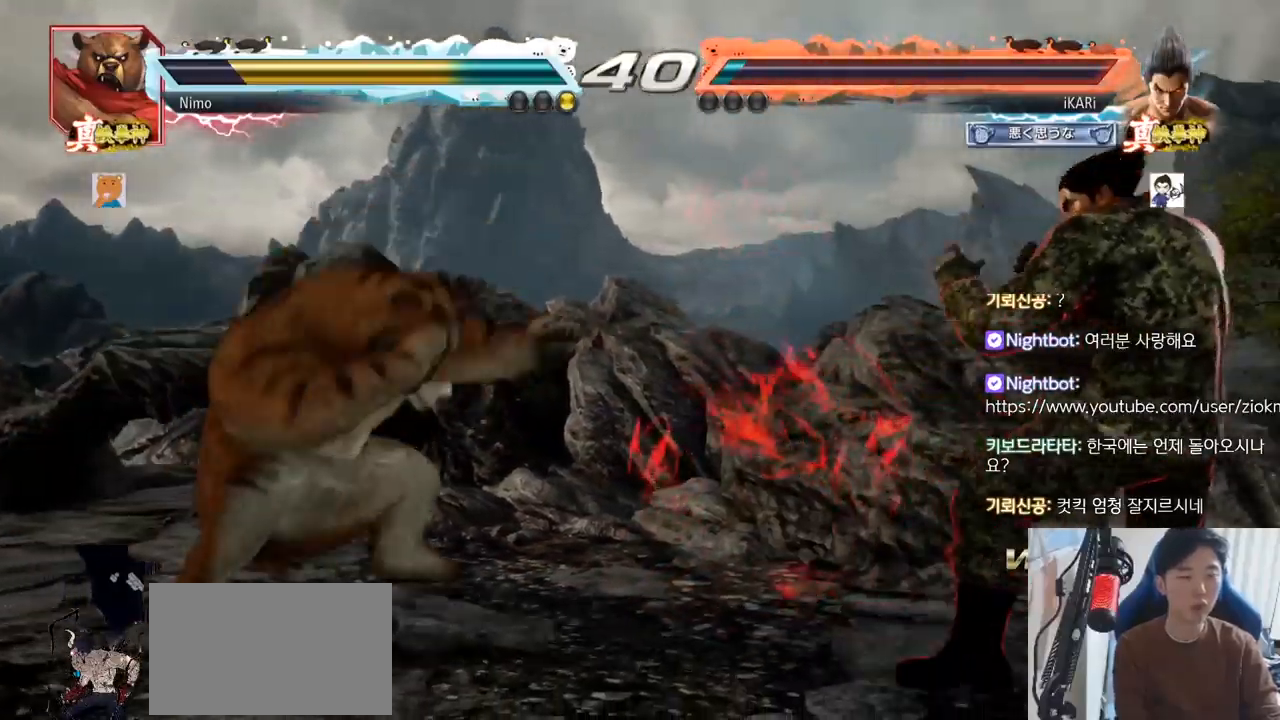
{"buttons": [], "left_stick": "center", "events": [[33, "left_stick", "center"], [133, "left_stick", "down-left"], [150, "TRIANGLE", "down"], [183, "left_stick", "center"], [200, "TRIANGLE", "up"]]}
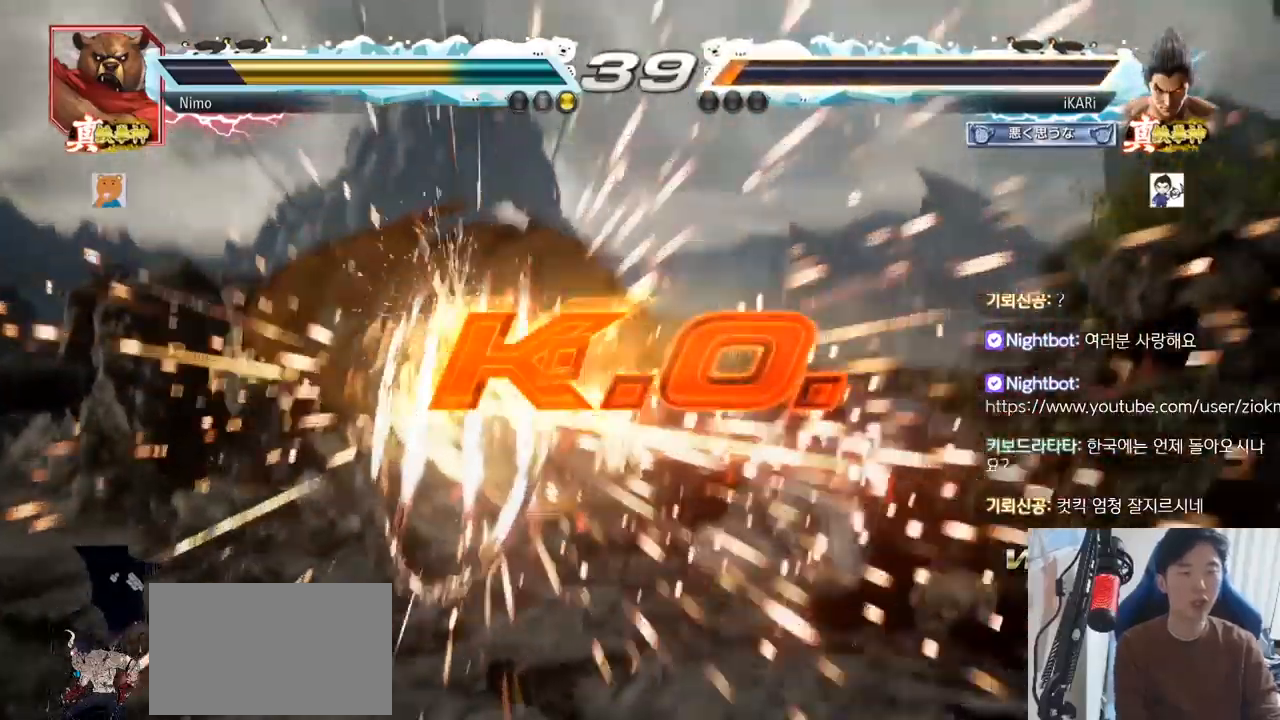
{"buttons": [], "left_stick": "center", "events": []}
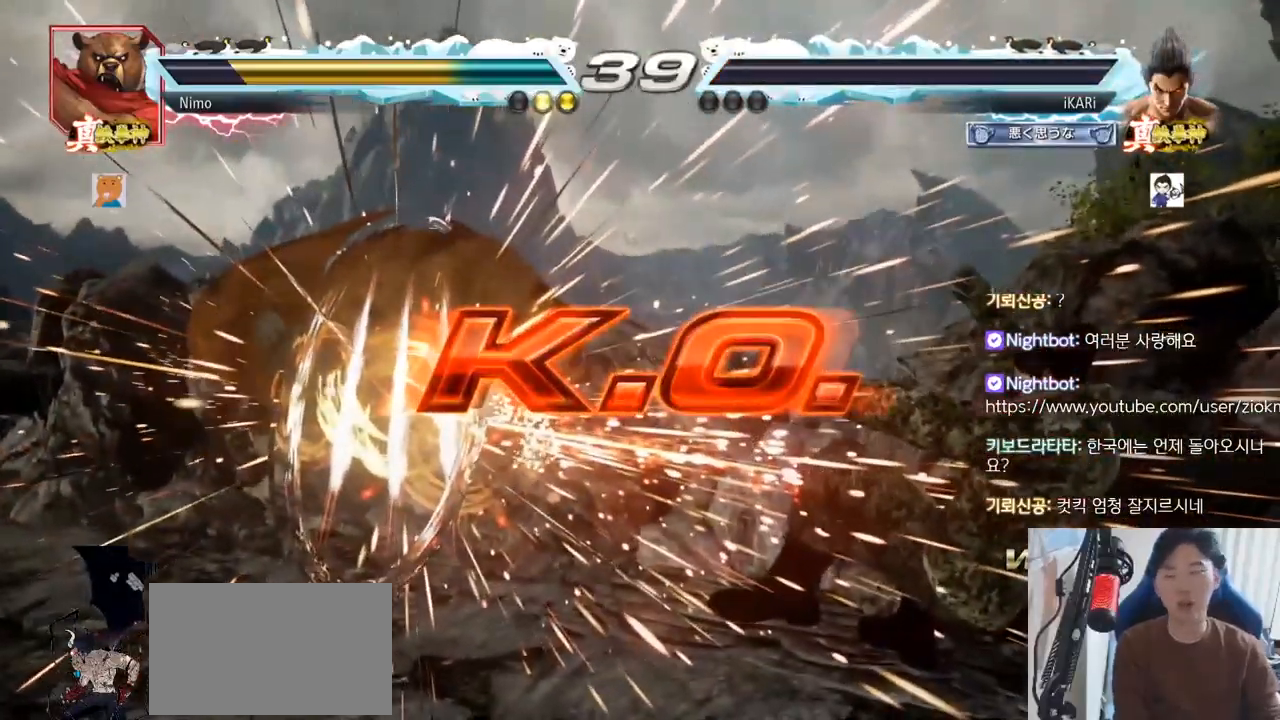
{"buttons": [], "left_stick": "center", "events": []}
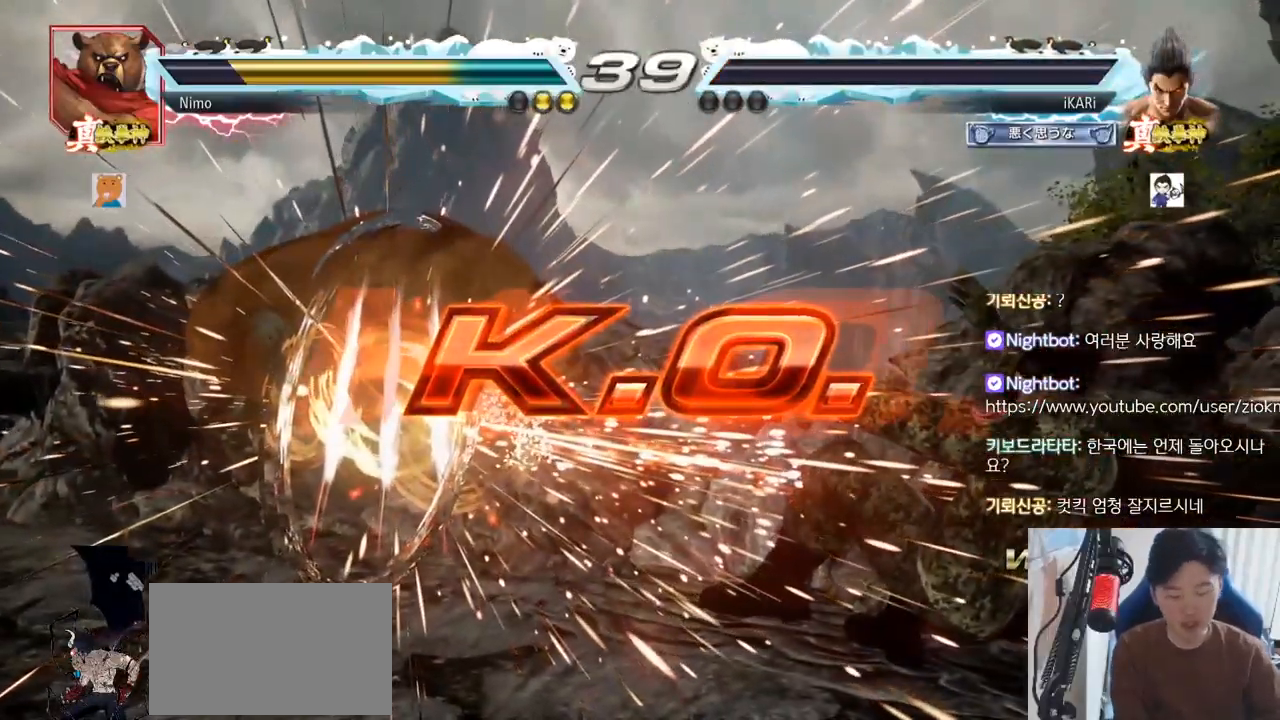
{"buttons": [], "left_stick": "center", "events": []}
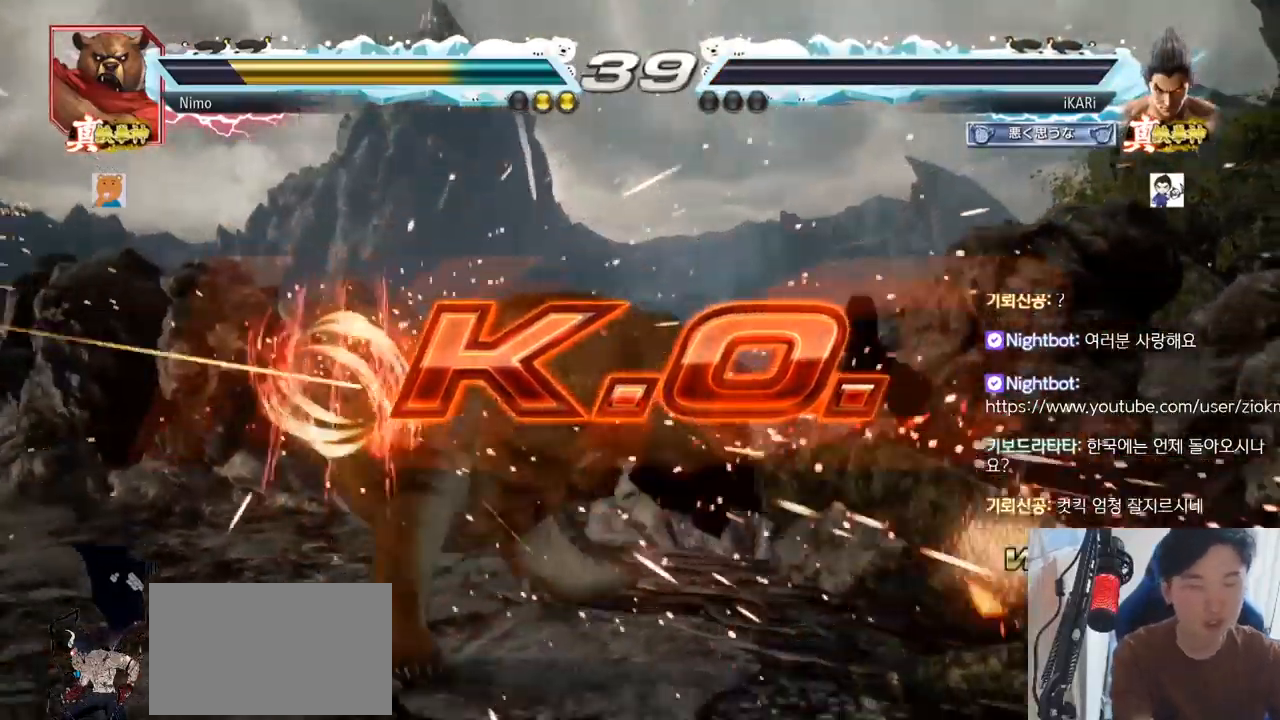
{"buttons": [], "left_stick": "center", "events": []}
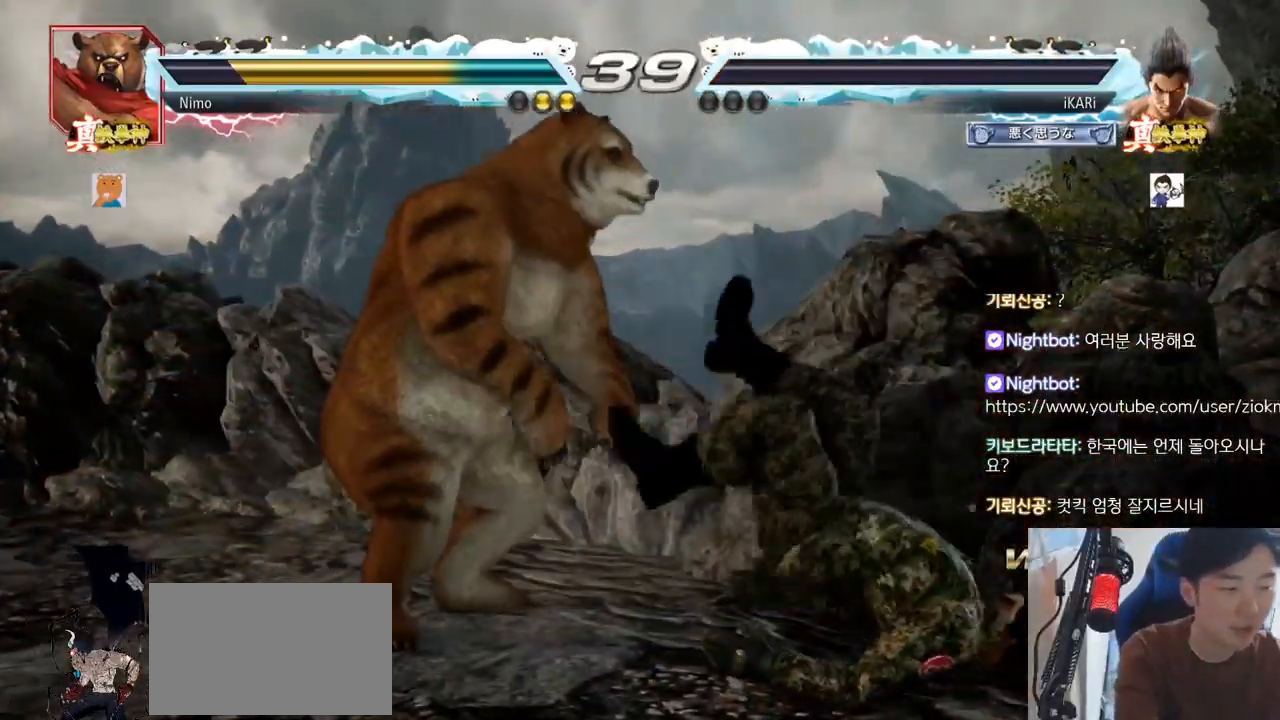
{"buttons": [], "left_stick": "center", "events": []}